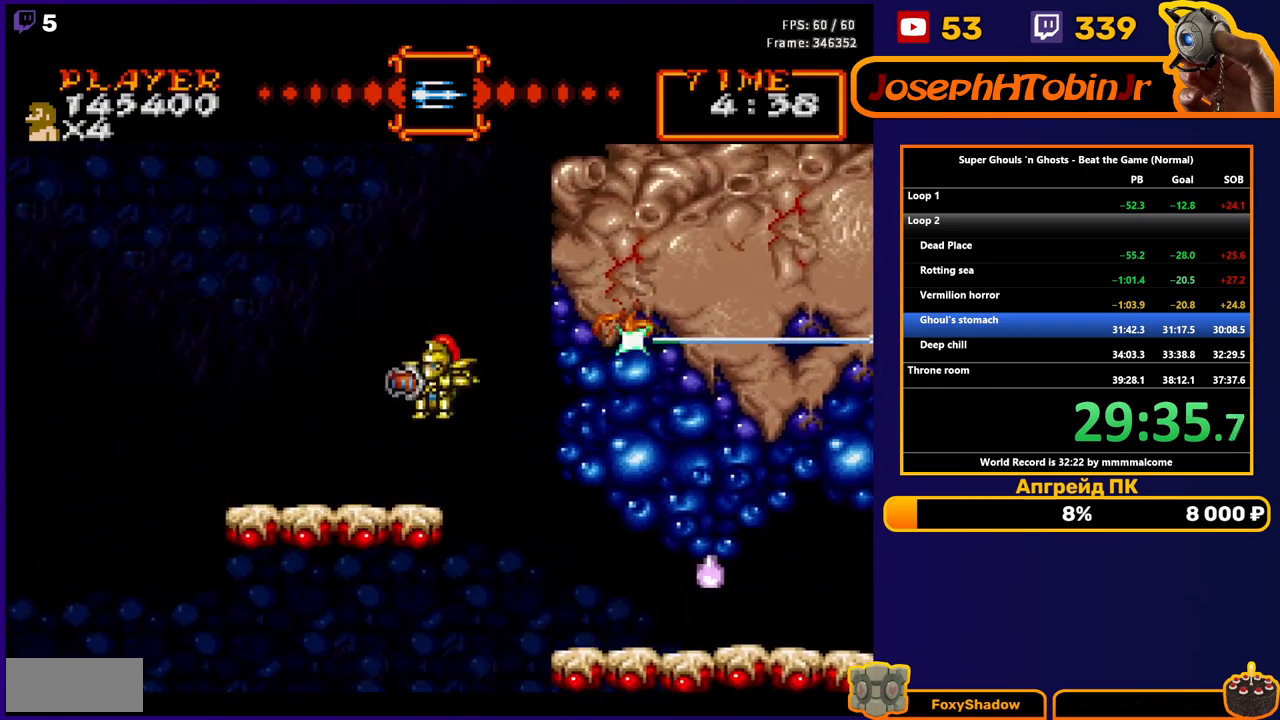
Gameplay with a controller (Nintendo layout); each line is a JSON object with the inputs held at the frame after it. "events" lists button and stick changes between this image and that frame as [ms after this image, input, new state], when the widget could be followed in between. Not read: L3 R3.
{"buttons": ["DPAD_LEFT"], "events": [[267, "A", "down"], [417, "A", "up"]]}
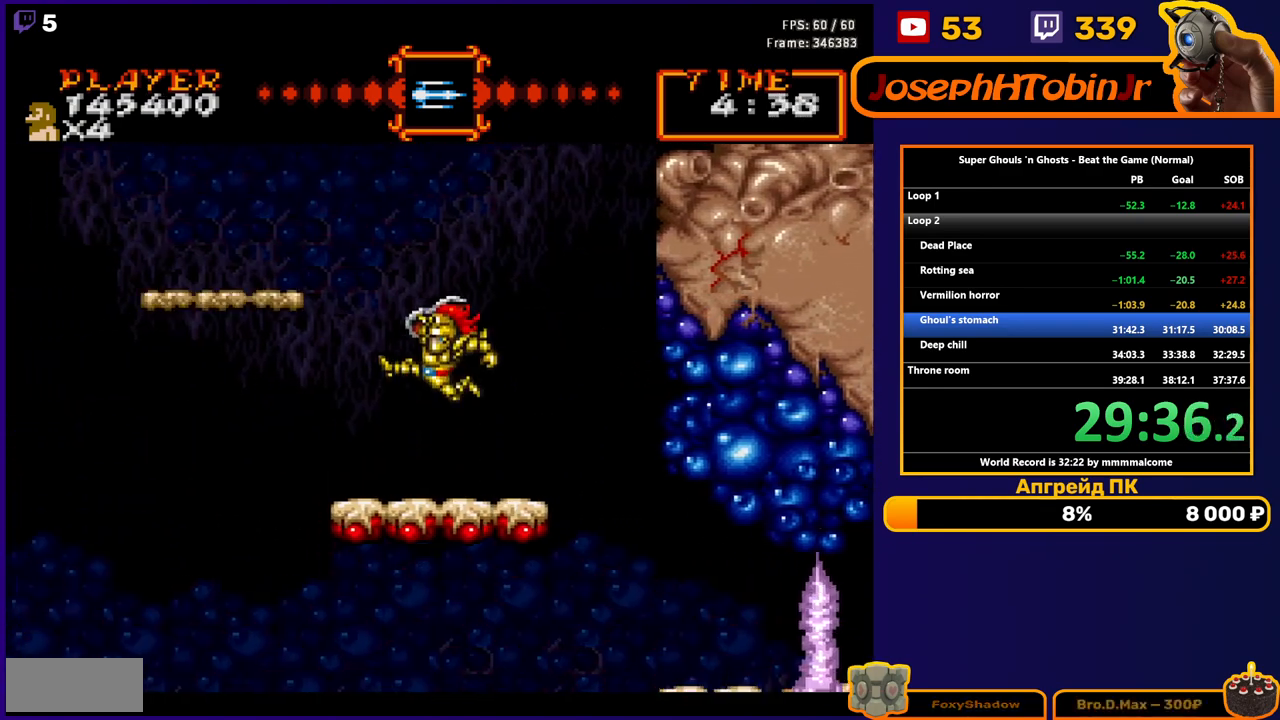
{"buttons": [], "events": [[83, "A", "down"], [367, "A", "up"], [467, "DPAD_LEFT", "up"]]}
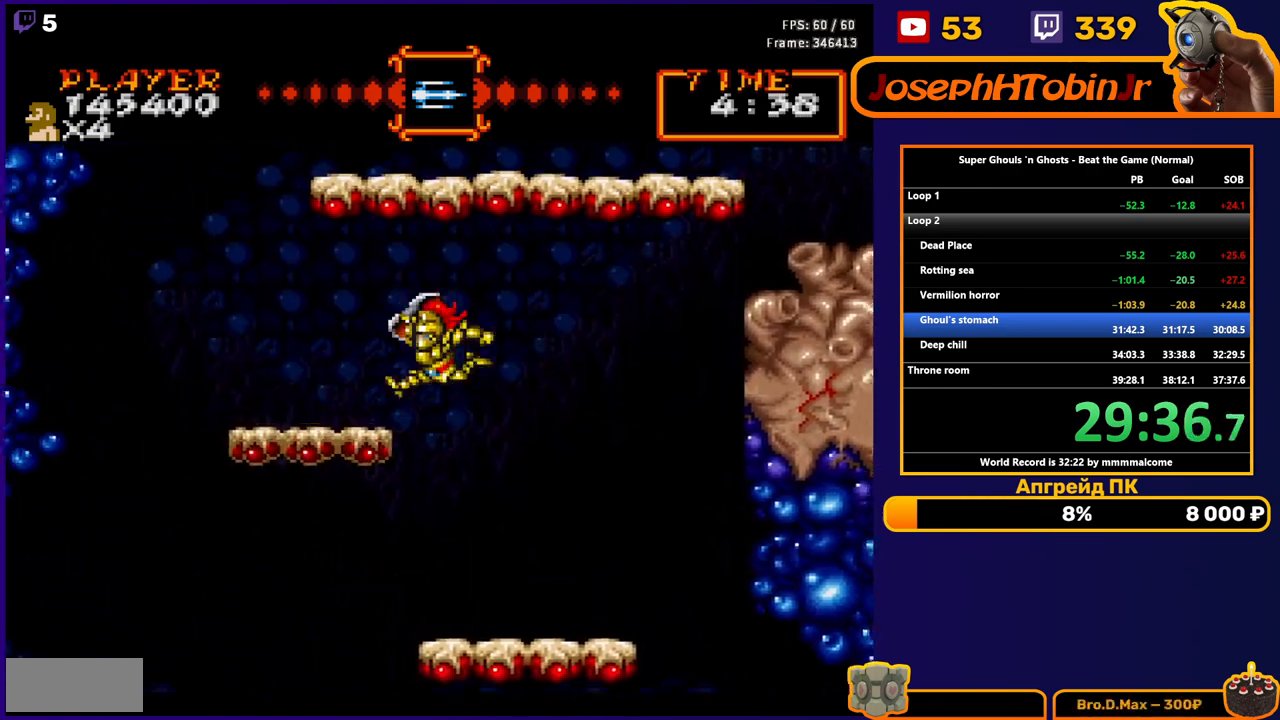
{"buttons": ["A", "DPAD_RIGHT"], "events": [[317, "DPAD_RIGHT", "down"], [367, "A", "down"]]}
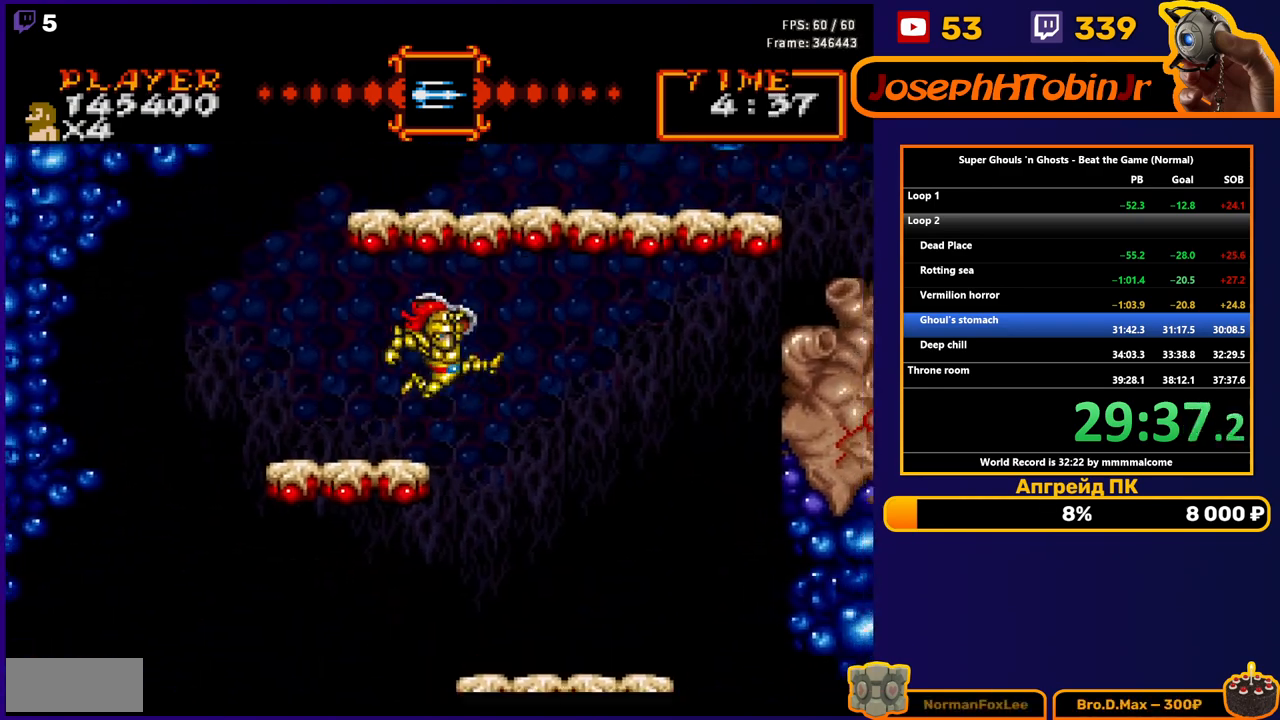
{"buttons": ["DPAD_RIGHT"], "events": [[83, "A", "up"], [200, "A", "down"], [500, "A", "up"]]}
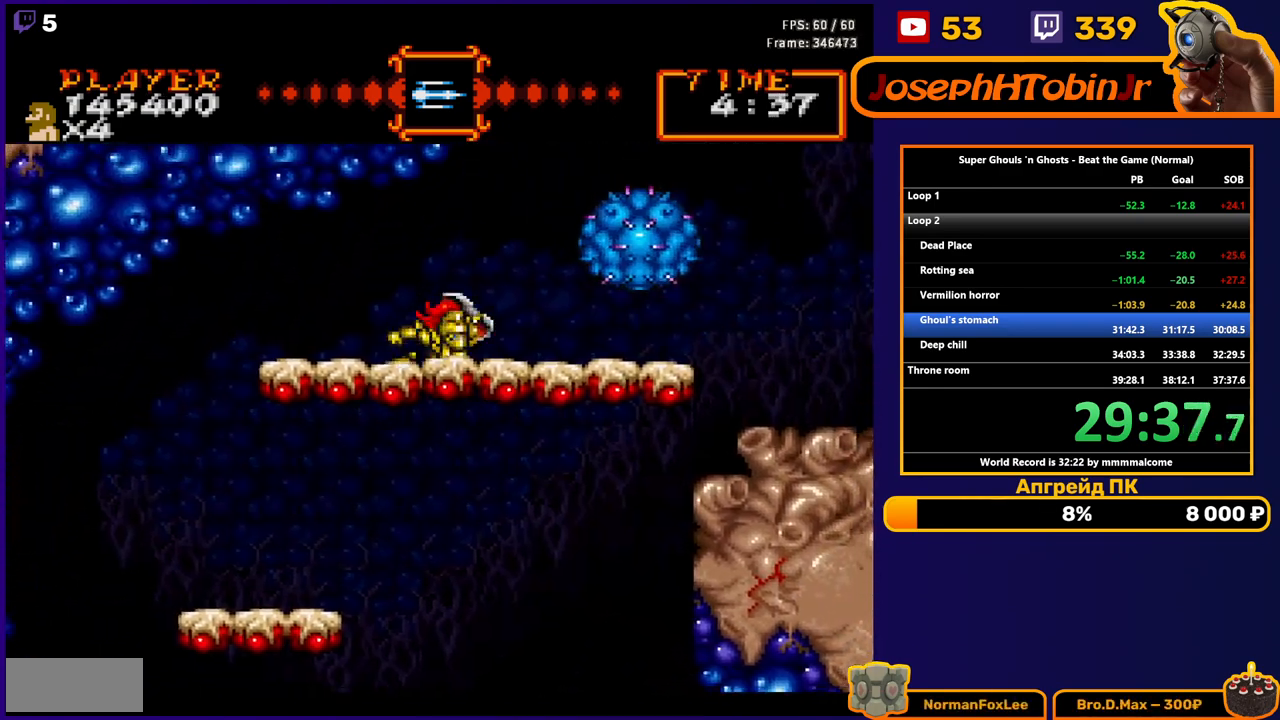
{"buttons": [], "events": [[50, "DPAD_RIGHT", "up"], [133, "B", "down"], [217, "B", "up"], [267, "B", "down"], [350, "B", "up"]]}
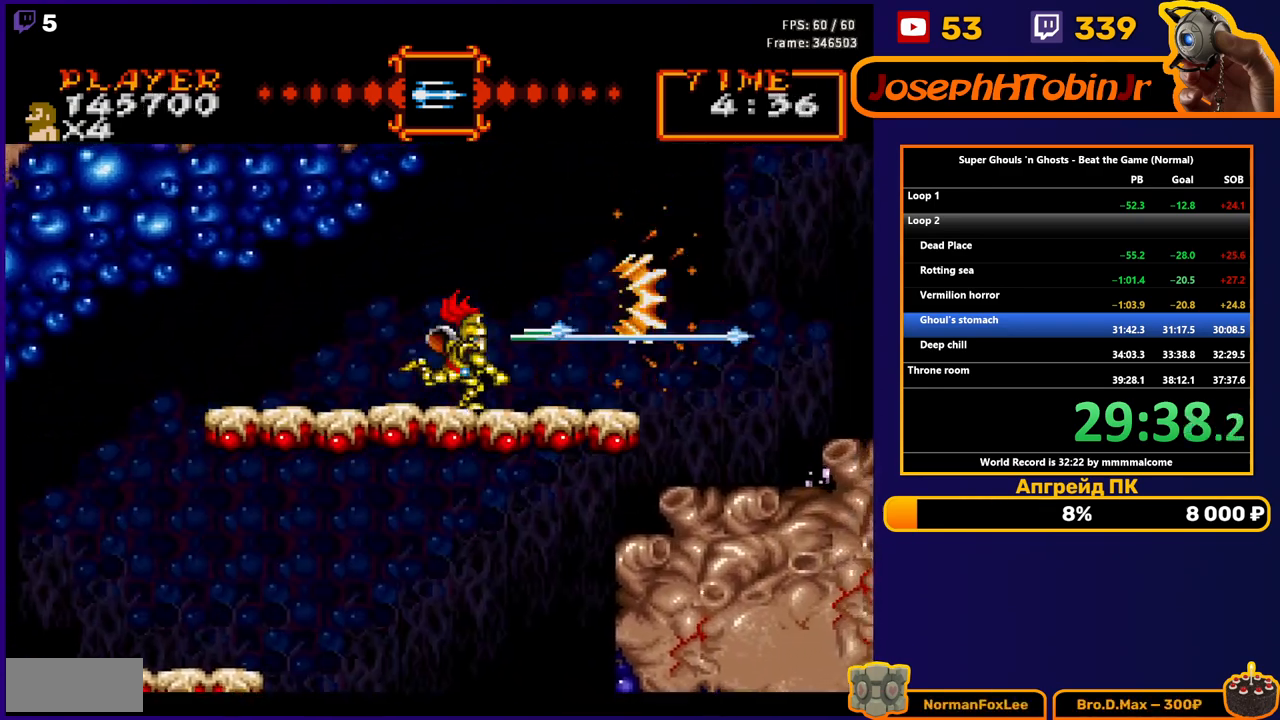
{"buttons": [], "events": []}
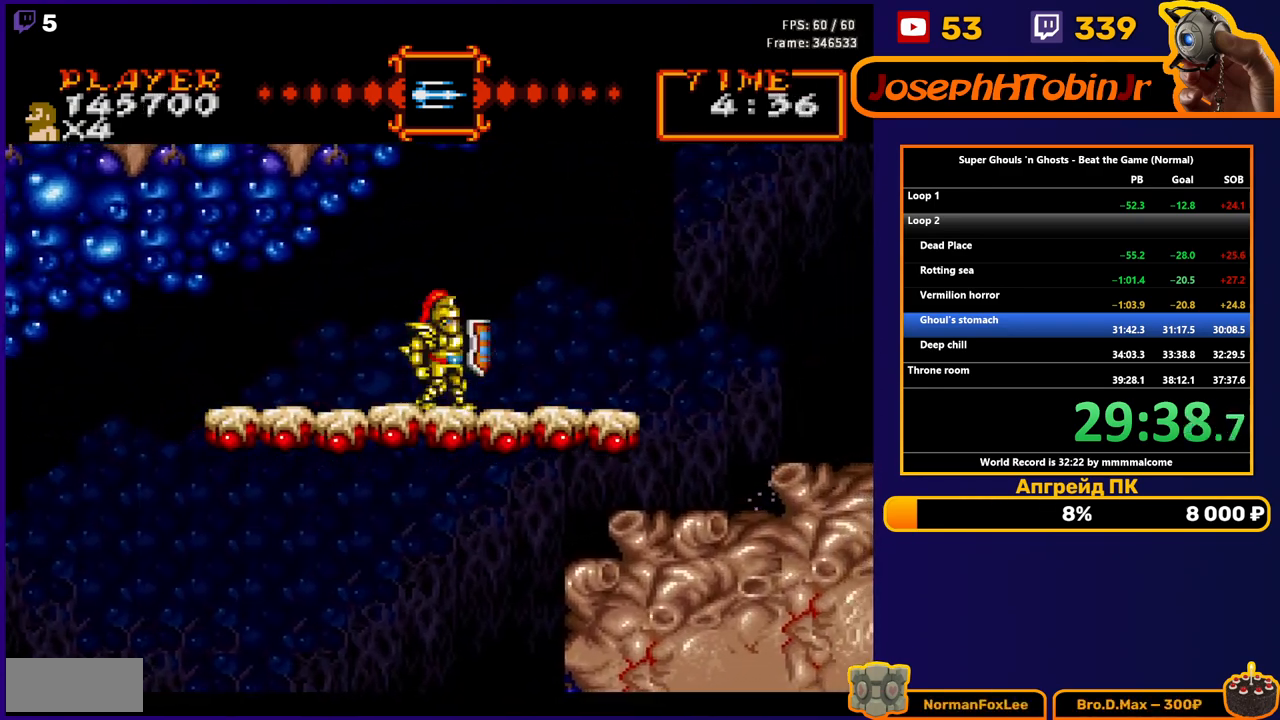
{"buttons": [], "events": []}
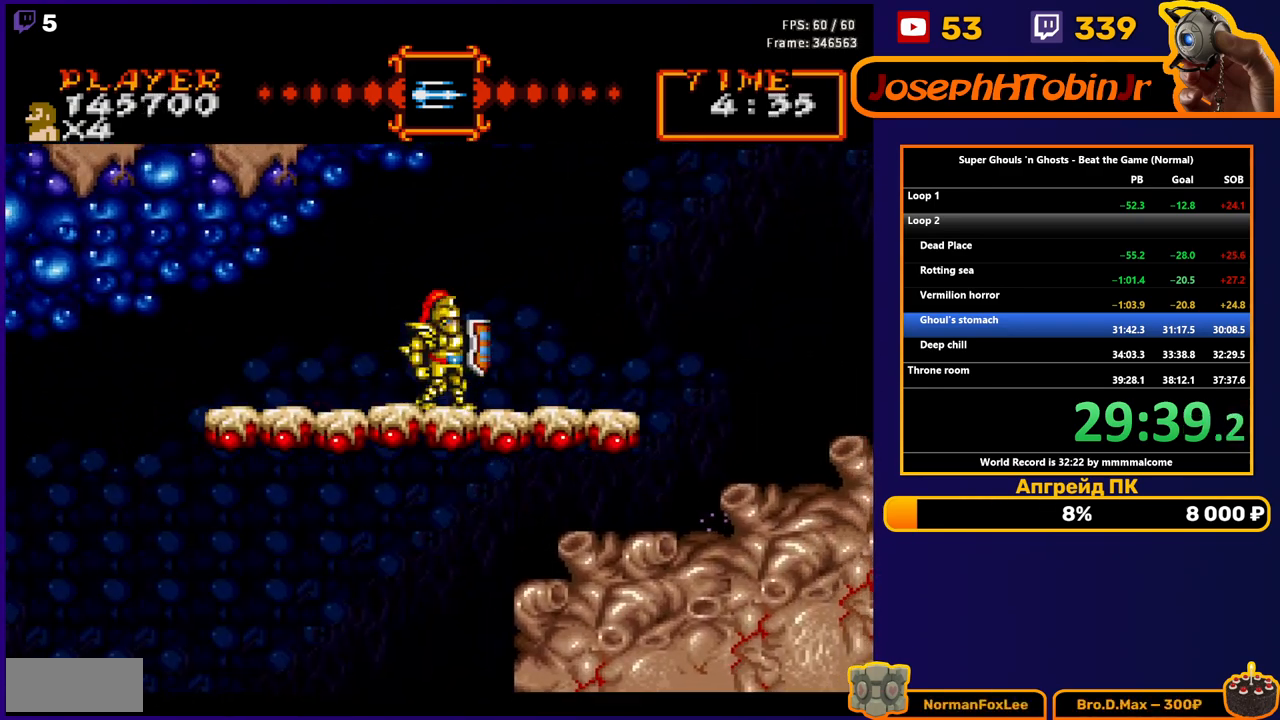
{"buttons": [], "events": []}
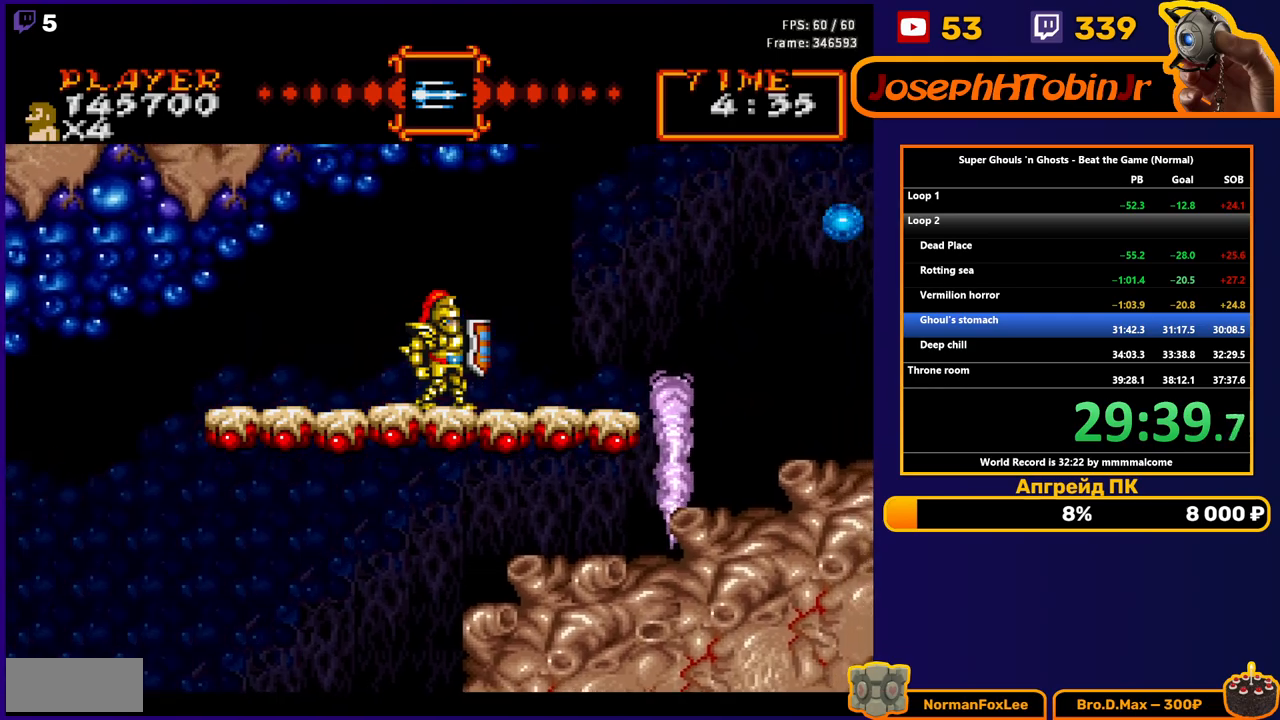
{"buttons": [], "events": []}
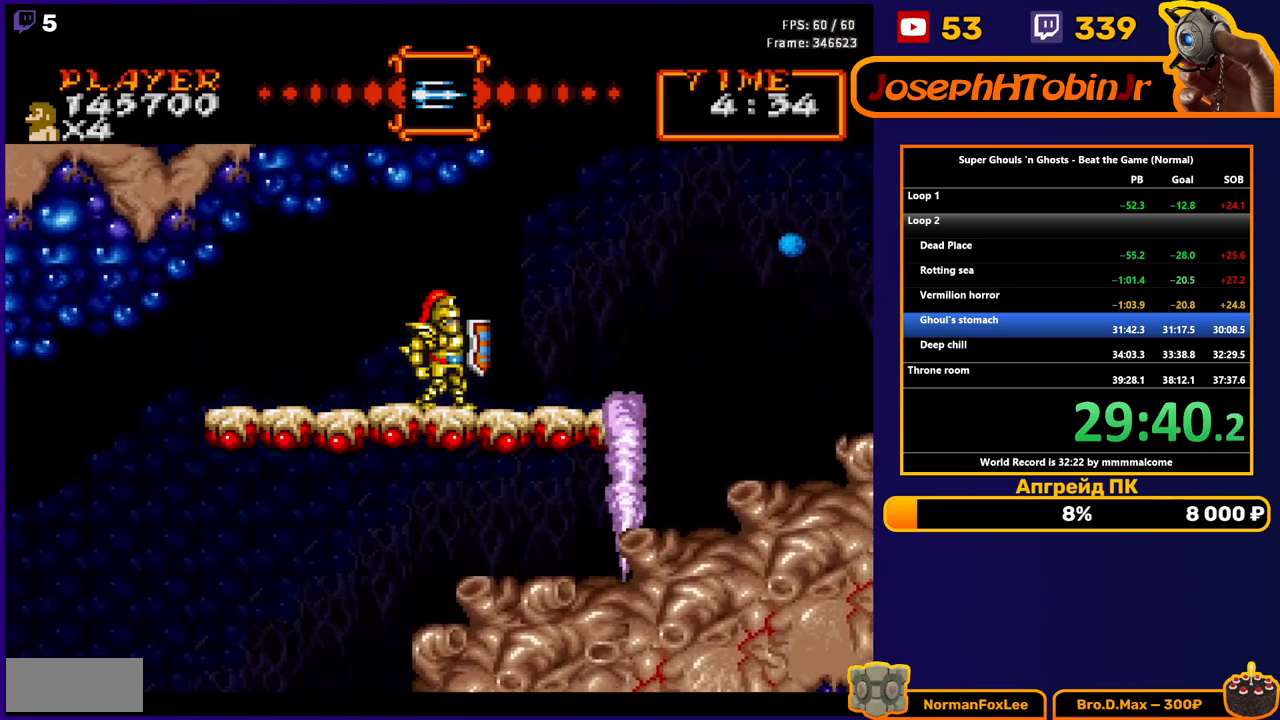
{"buttons": [], "events": []}
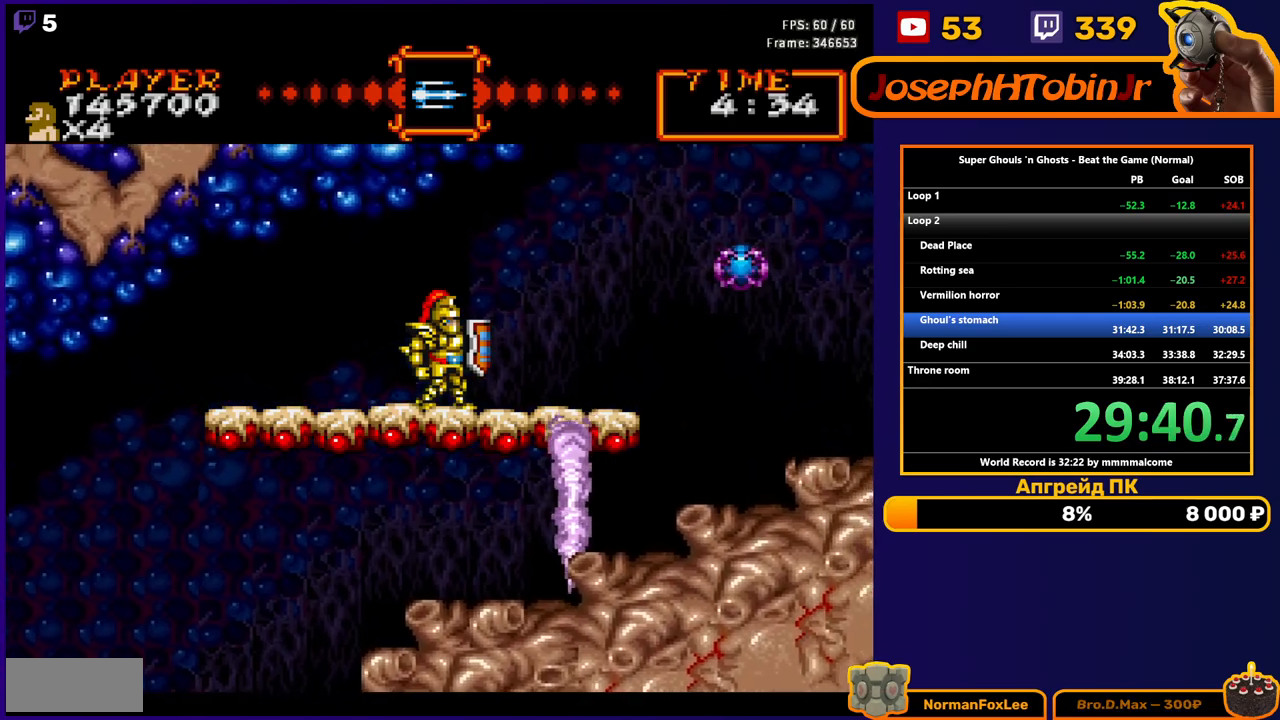
{"buttons": ["B"], "events": [[233, "B", "down"], [283, "B", "up"], [483, "B", "down"]]}
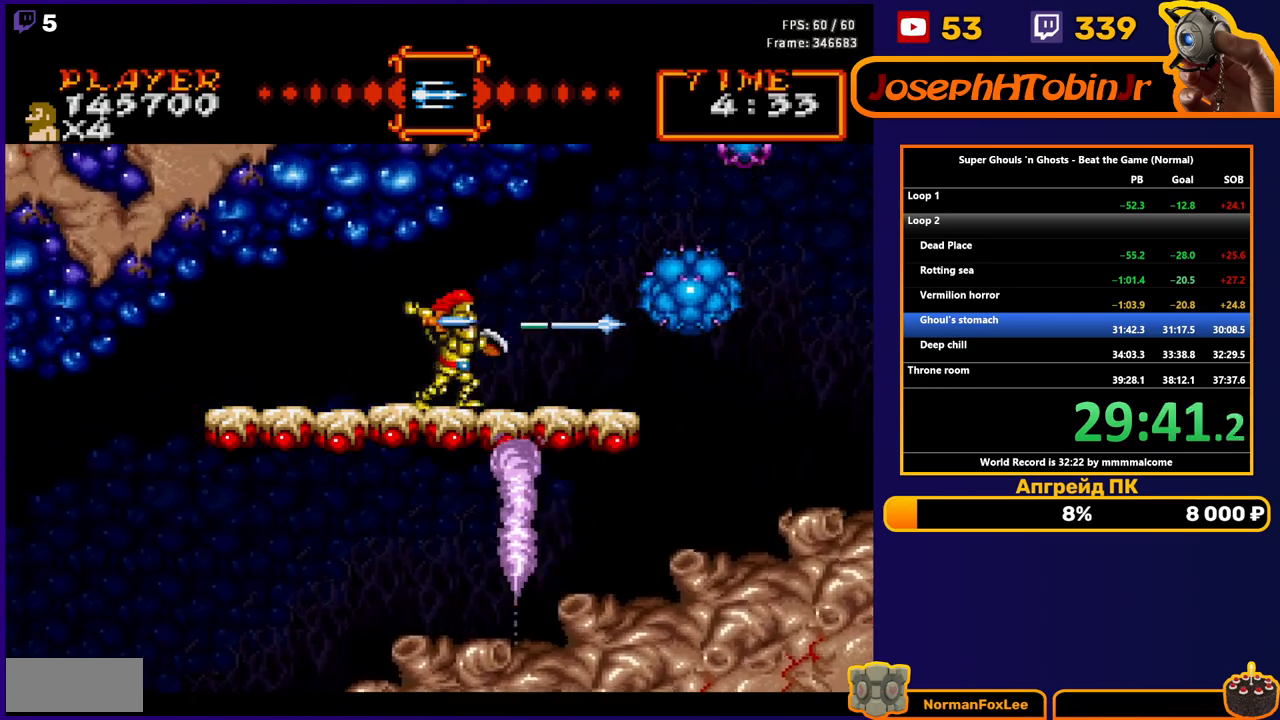
{"buttons": [], "events": [[50, "B", "up"], [133, "B", "down"], [183, "B", "up"], [250, "B", "down"], [317, "B", "up"], [383, "B", "down"], [450, "B", "up"]]}
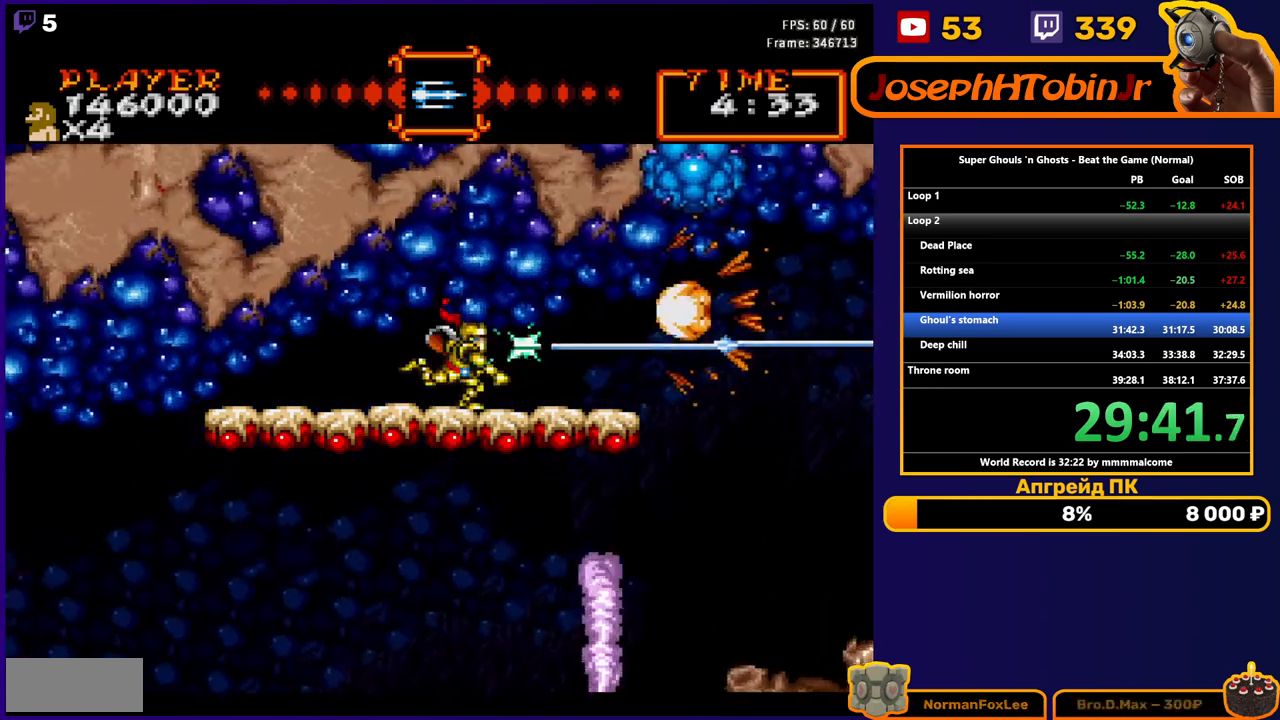
{"buttons": [], "events": []}
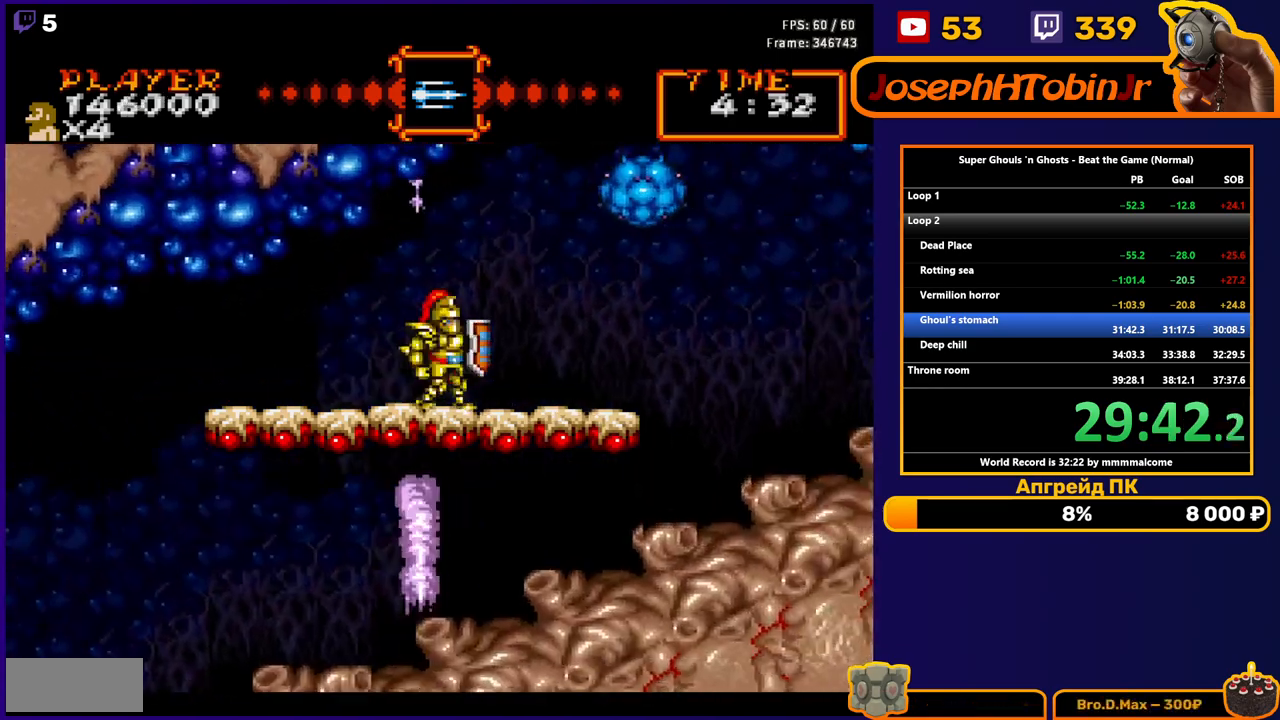
{"buttons": [], "events": [[167, "DPAD_RIGHT", "down"], [350, "DPAD_RIGHT", "up"], [383, "A", "down"], [483, "A", "up"]]}
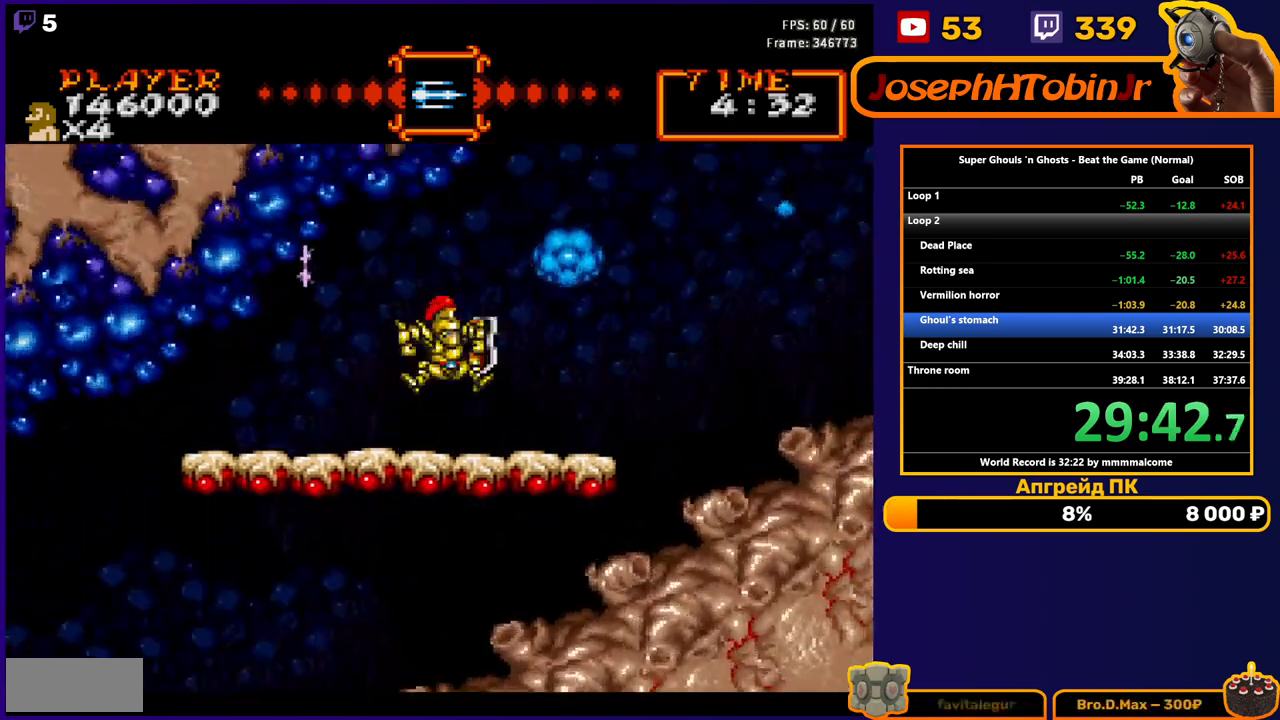
{"buttons": ["DPAD_RIGHT"], "events": [[117, "B", "down"], [183, "B", "up"], [250, "B", "down"], [300, "B", "up"], [367, "B", "down"], [417, "DPAD_RIGHT", "down"], [450, "B", "up"]]}
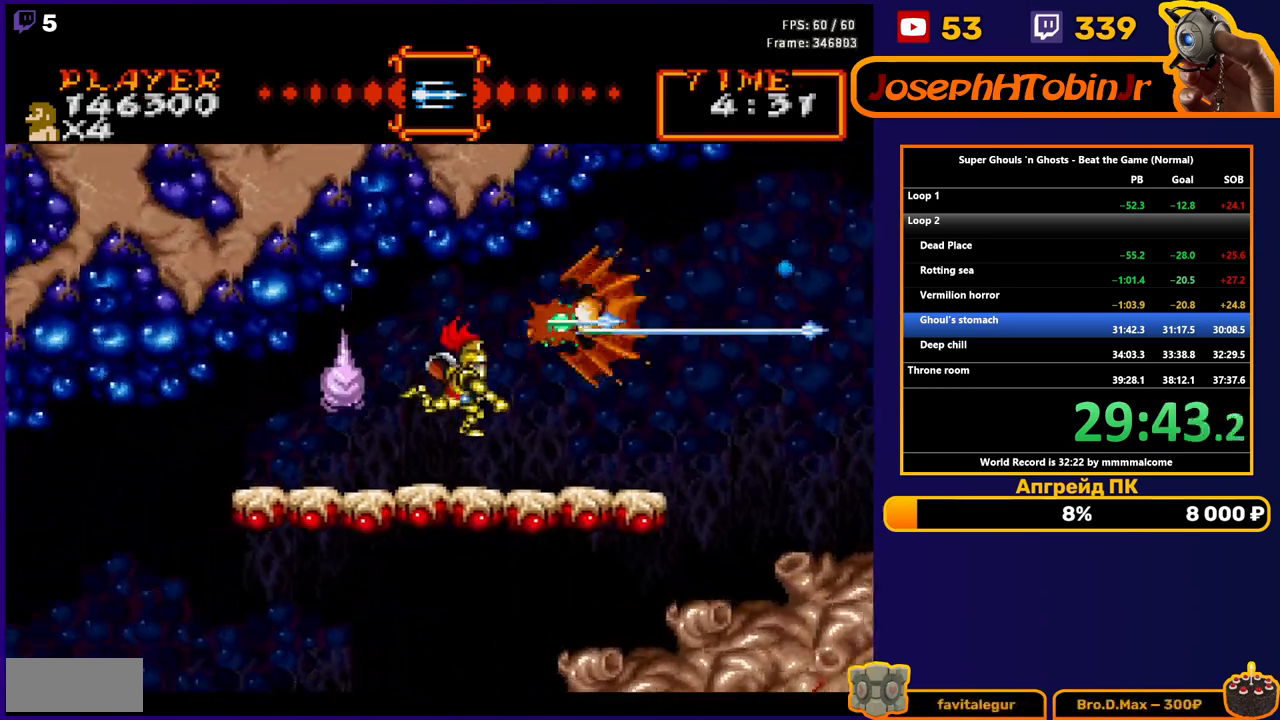
{"buttons": ["DPAD_RIGHT"], "events": [[267, "A", "down"], [367, "A", "up"]]}
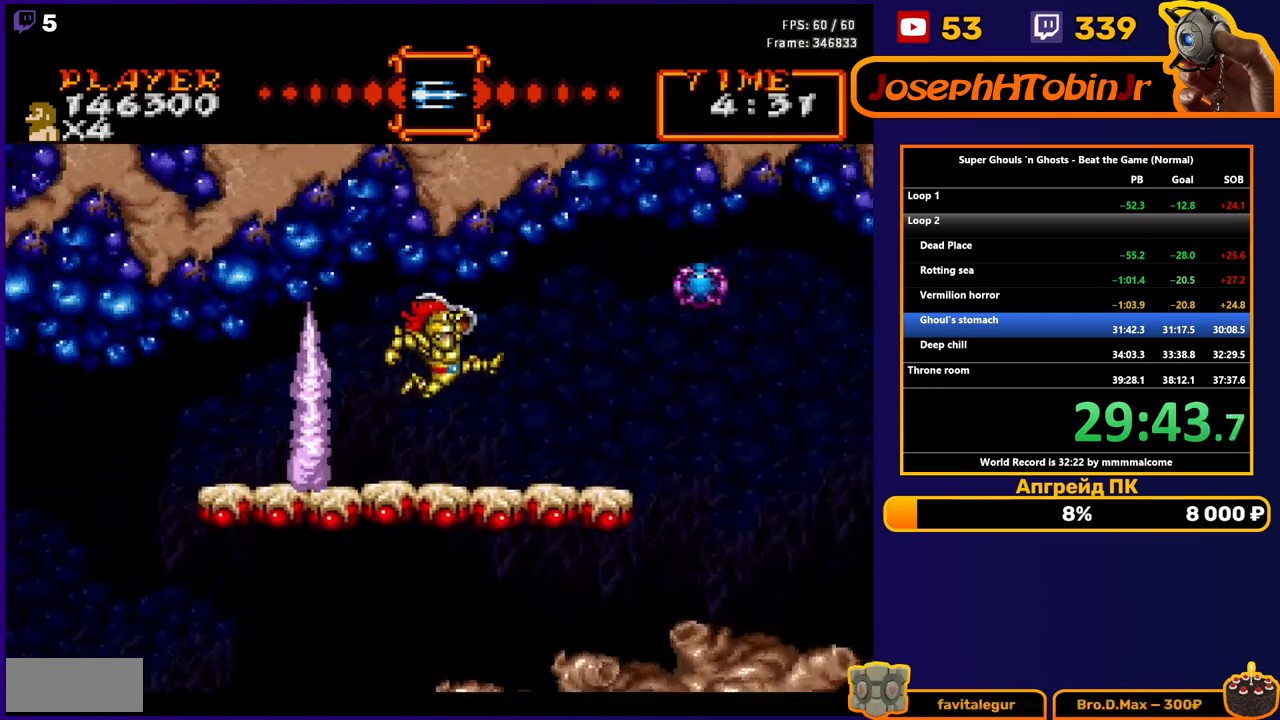
{"buttons": [], "events": [[33, "B", "down"], [100, "B", "up"], [183, "B", "down"], [250, "B", "up"], [317, "B", "down"], [383, "B", "up"], [417, "DPAD_RIGHT", "up"]]}
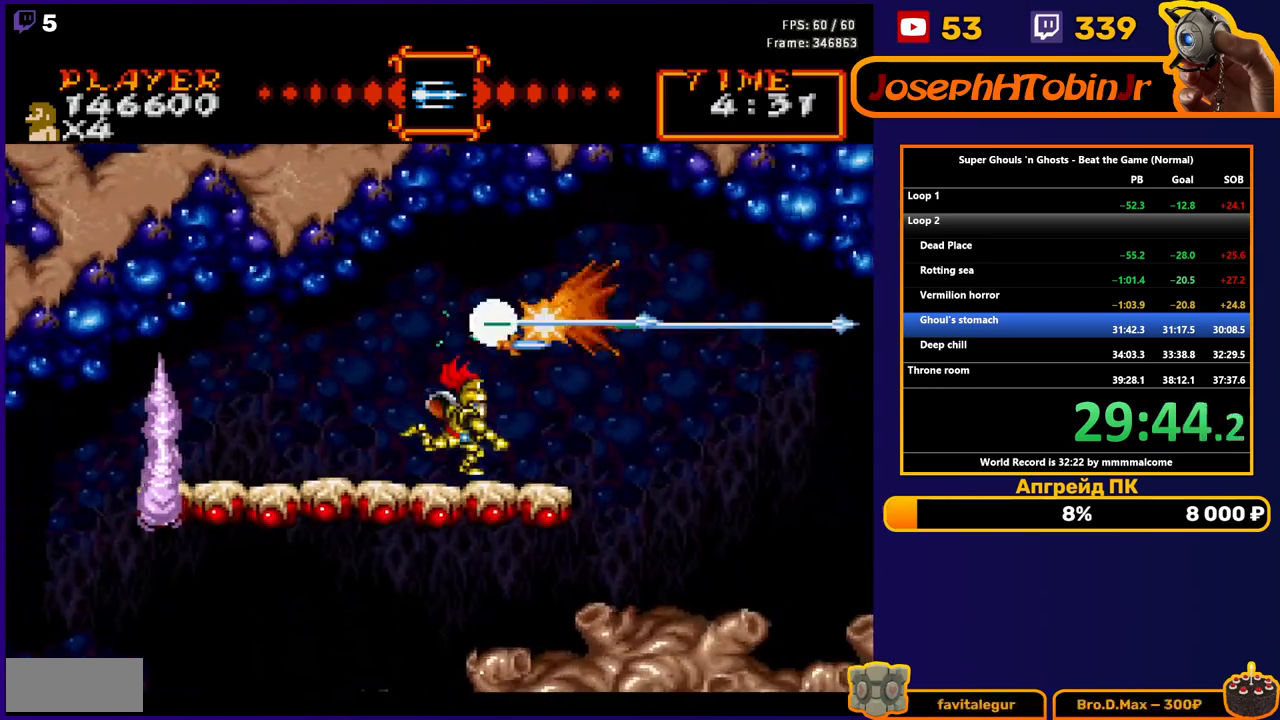
{"buttons": ["DPAD_RIGHT"], "events": [[500, "DPAD_RIGHT", "down"]]}
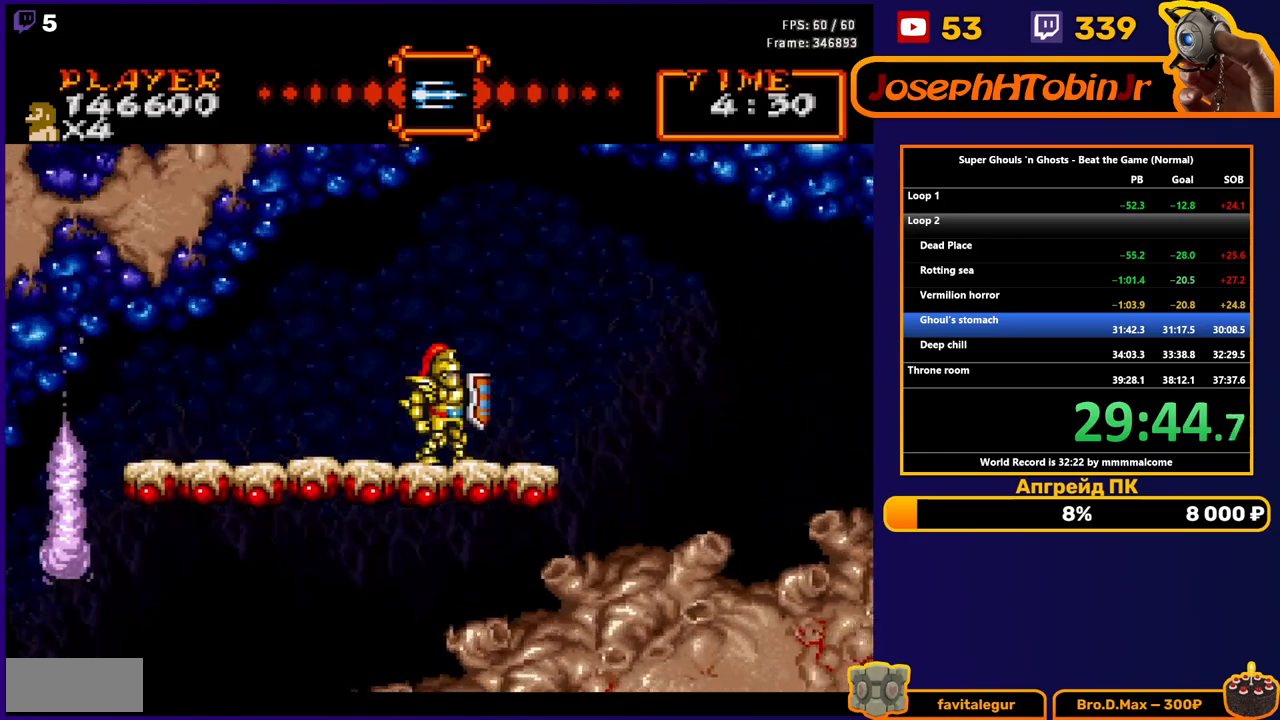
{"buttons": [], "events": [[500, "DPAD_RIGHT", "up"]]}
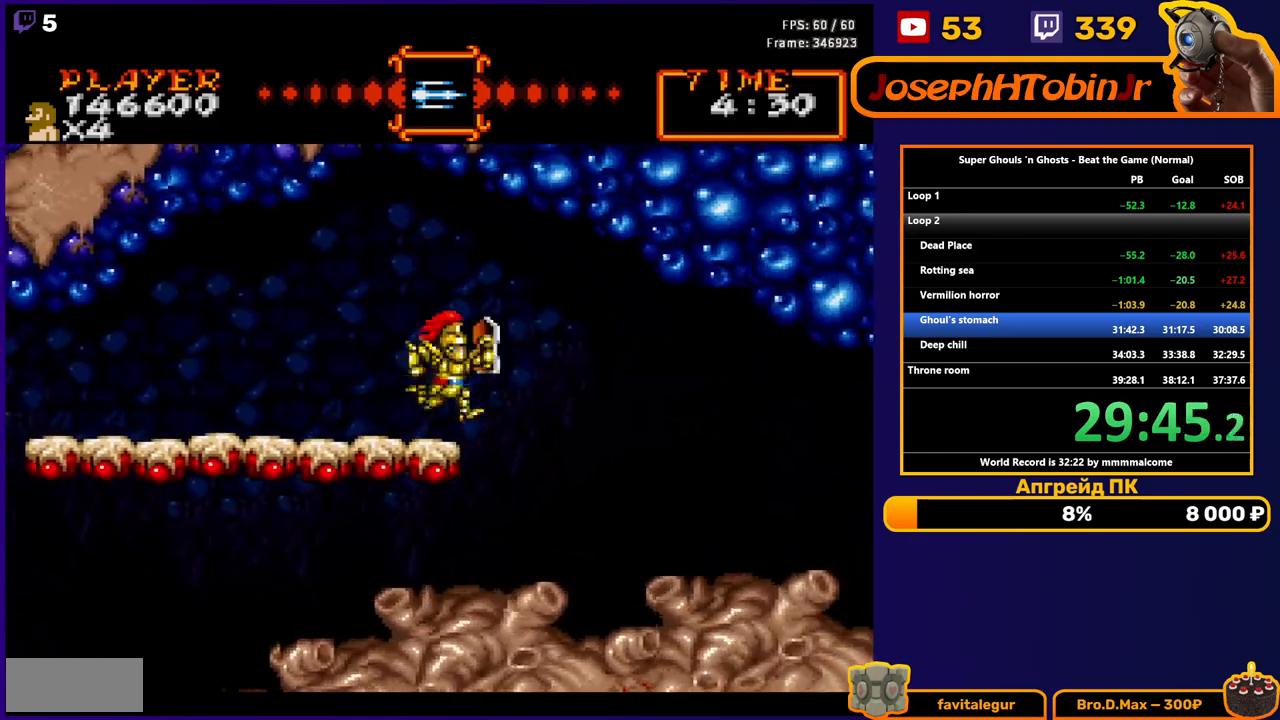
{"buttons": [], "events": [[183, "DPAD_RIGHT", "down"], [267, "DPAD_RIGHT", "up"]]}
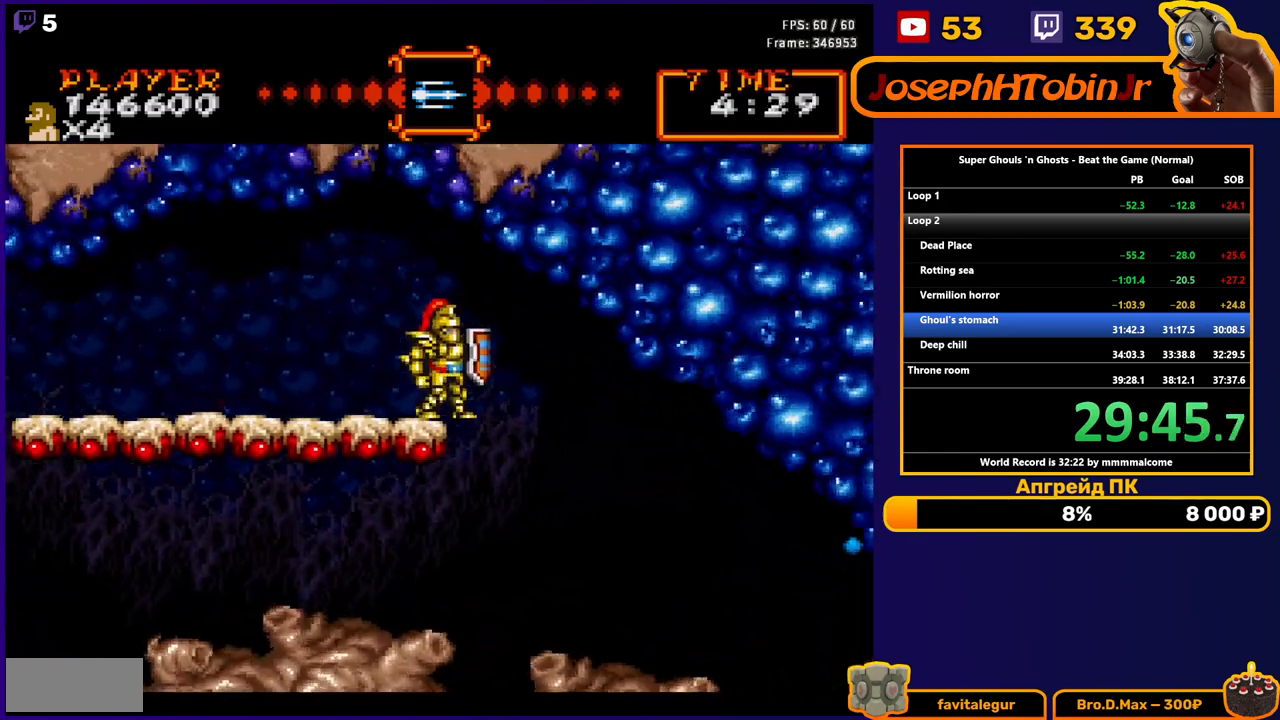
{"buttons": ["DPAD_LEFT"], "events": [[150, "DPAD_LEFT", "down"], [217, "A", "down"], [400, "A", "up"]]}
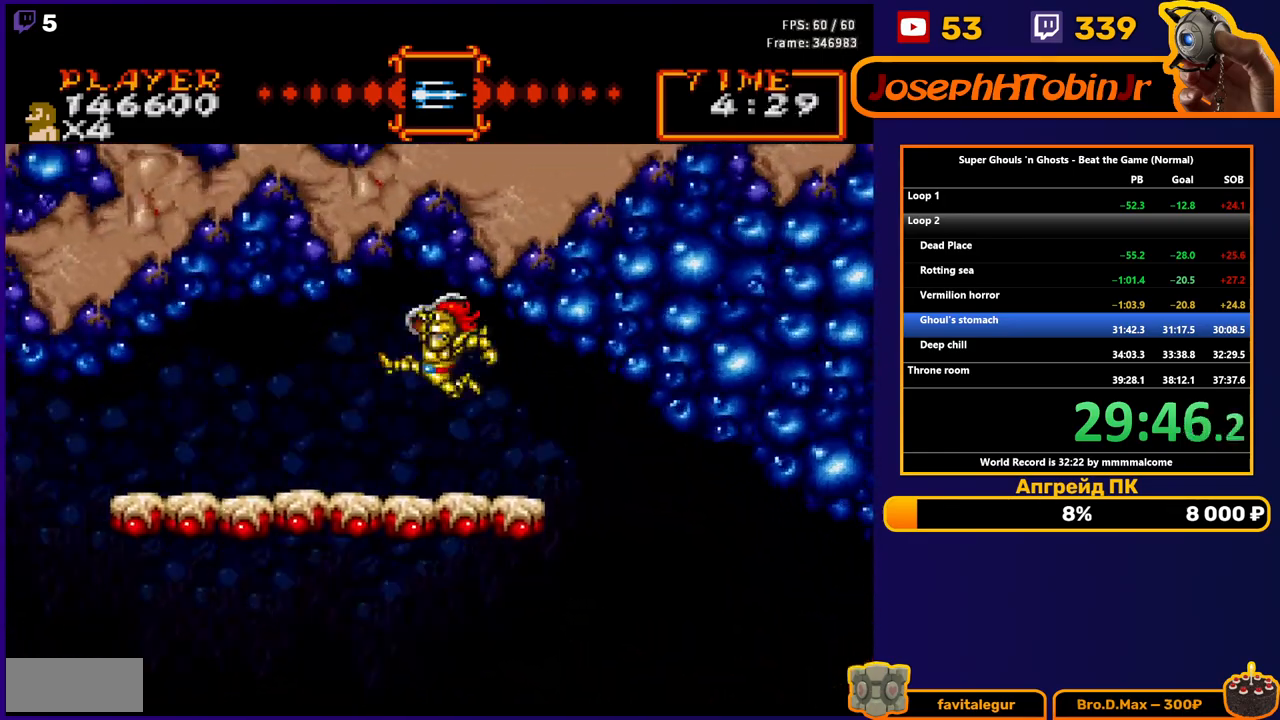
{"buttons": ["DPAD_LEFT"], "events": []}
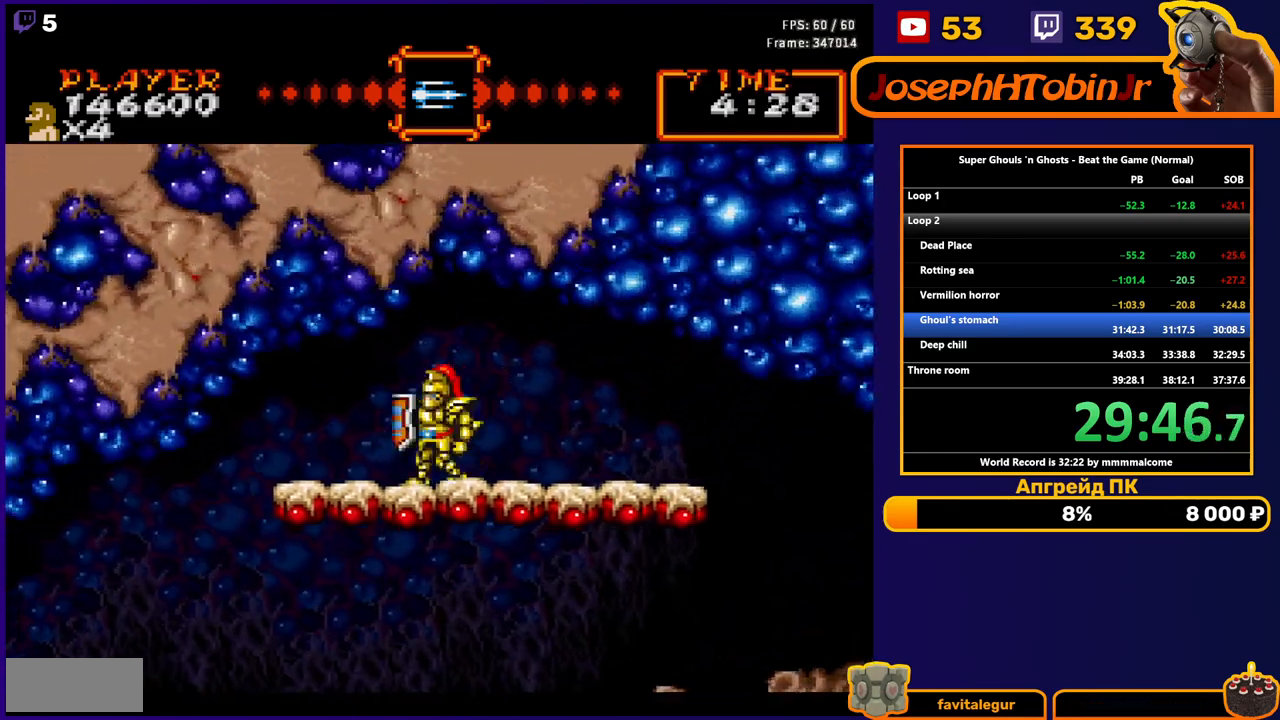
{"buttons": ["DPAD_RIGHT"], "events": [[300, "DPAD_LEFT", "up"], [417, "DPAD_RIGHT", "down"]]}
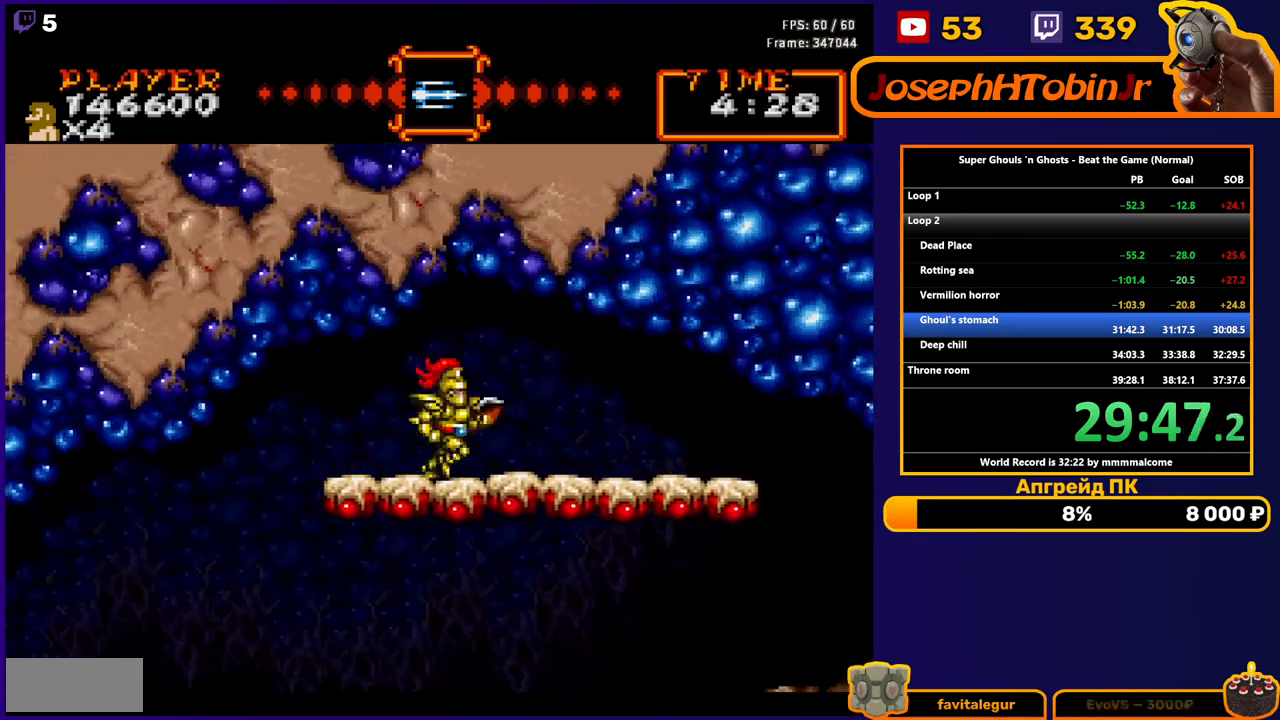
{"buttons": ["DPAD_RIGHT"], "events": []}
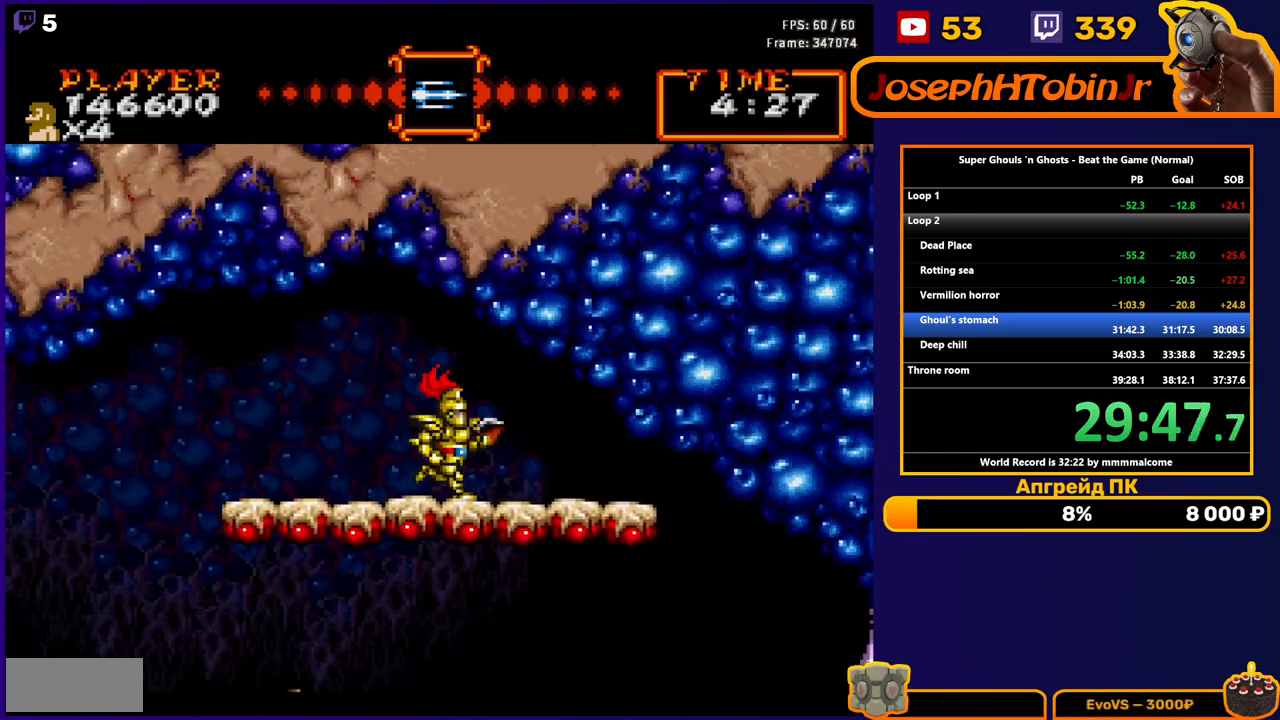
{"buttons": [], "events": [[150, "DPAD_RIGHT", "up"]]}
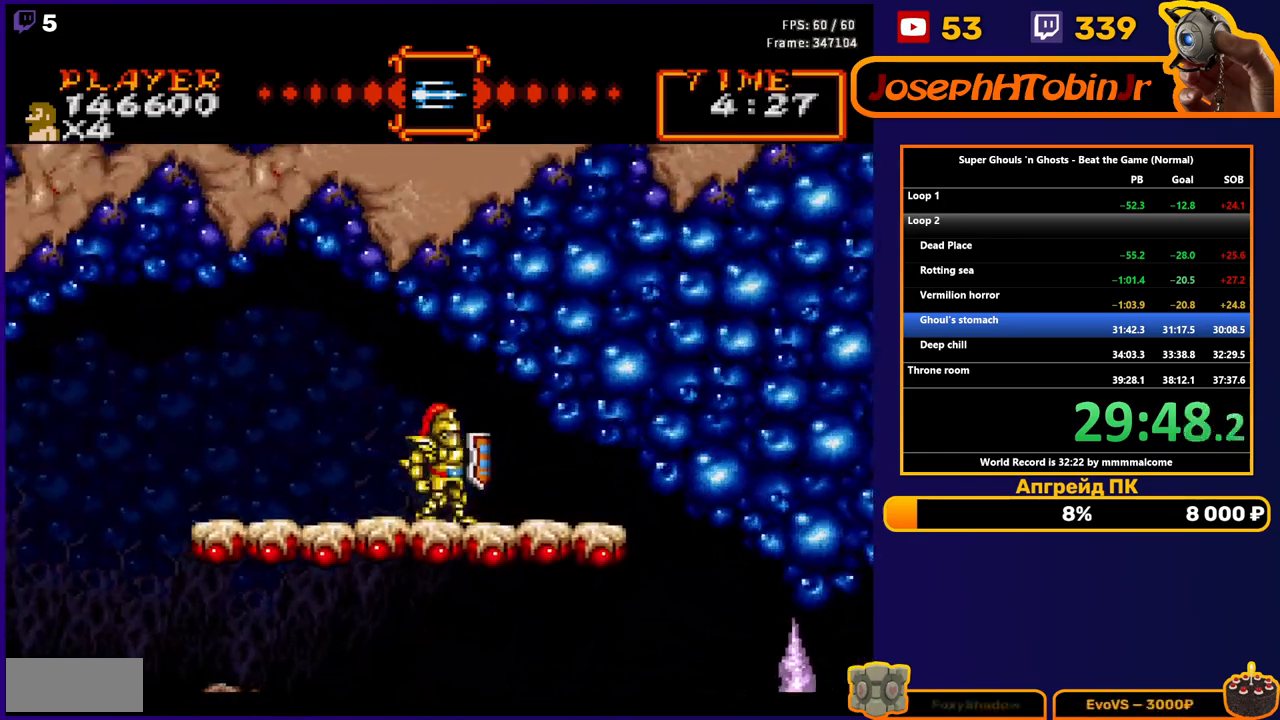
{"buttons": [], "events": [[117, "DPAD_RIGHT", "down"], [267, "DPAD_RIGHT", "up"]]}
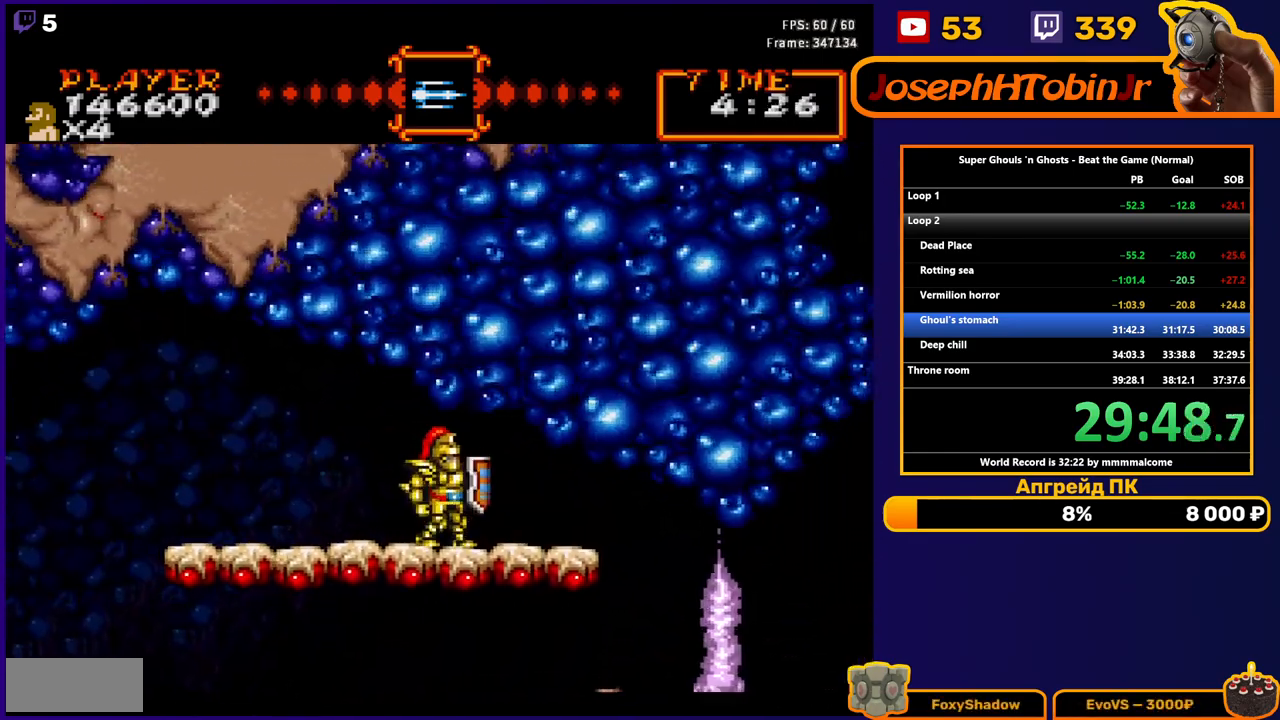
{"buttons": [], "events": []}
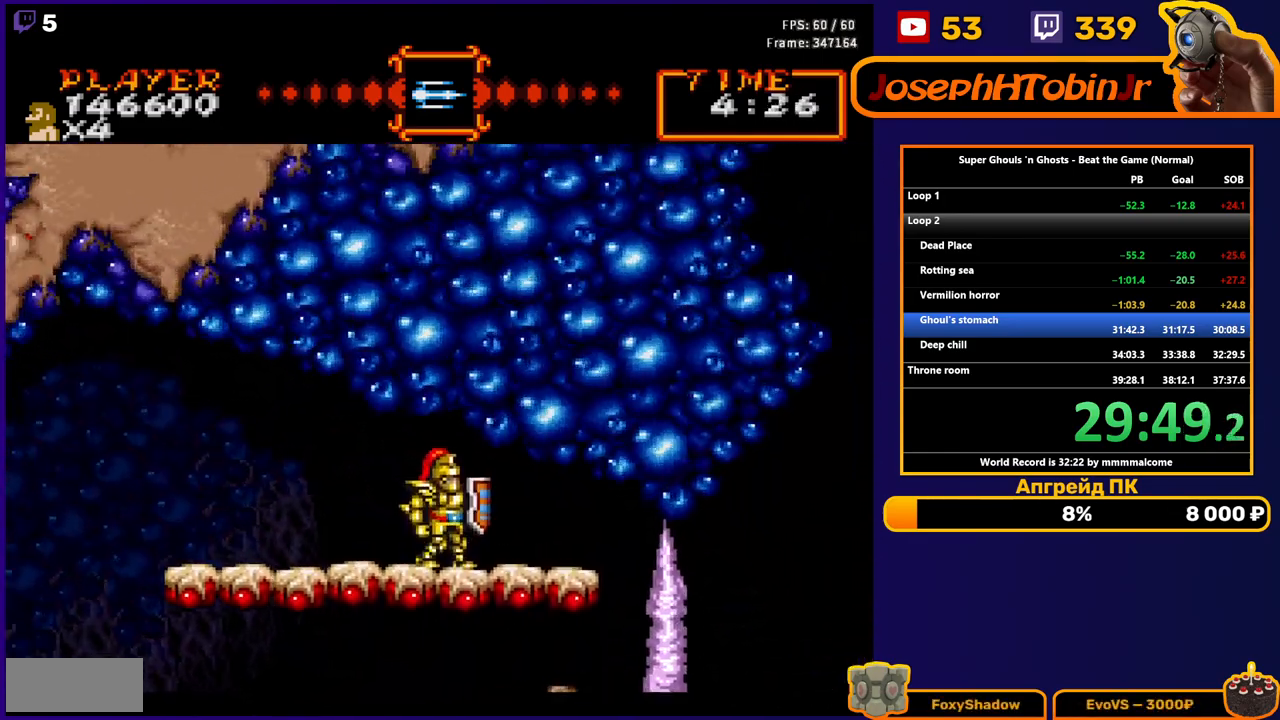
{"buttons": [], "events": [[300, "DPAD_LEFT", "down"], [450, "DPAD_LEFT", "up"]]}
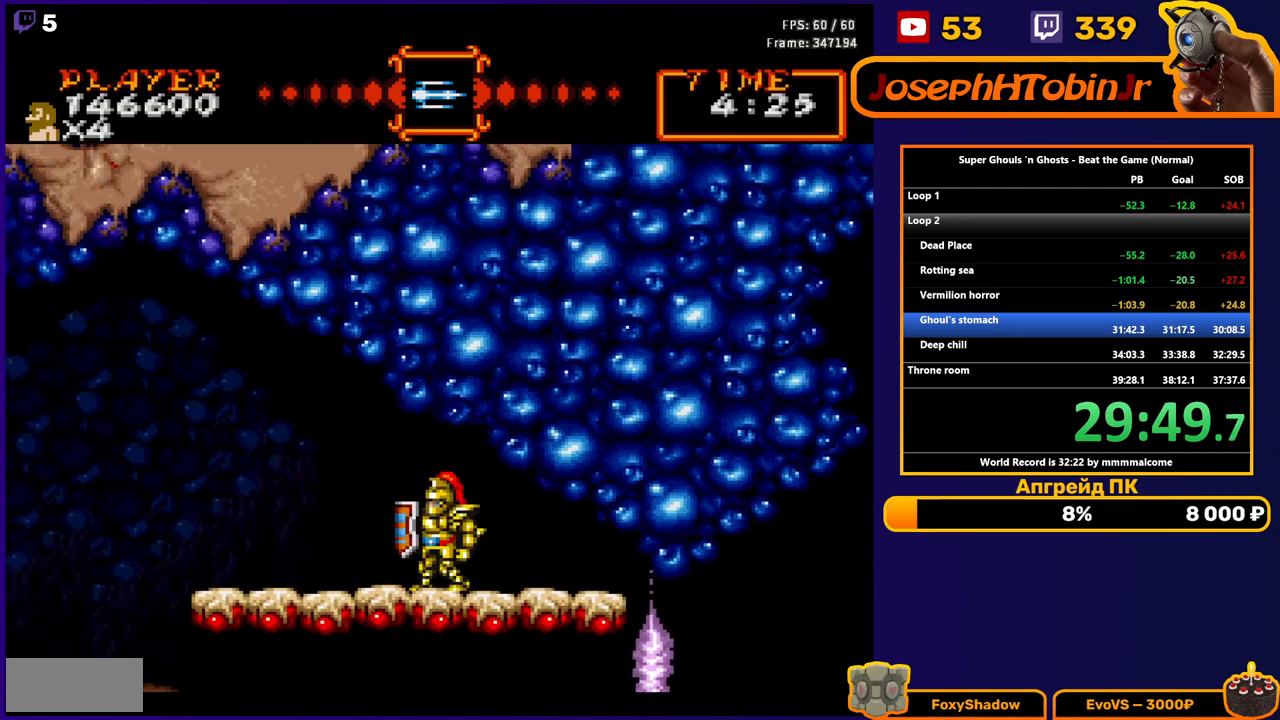
{"buttons": [], "events": []}
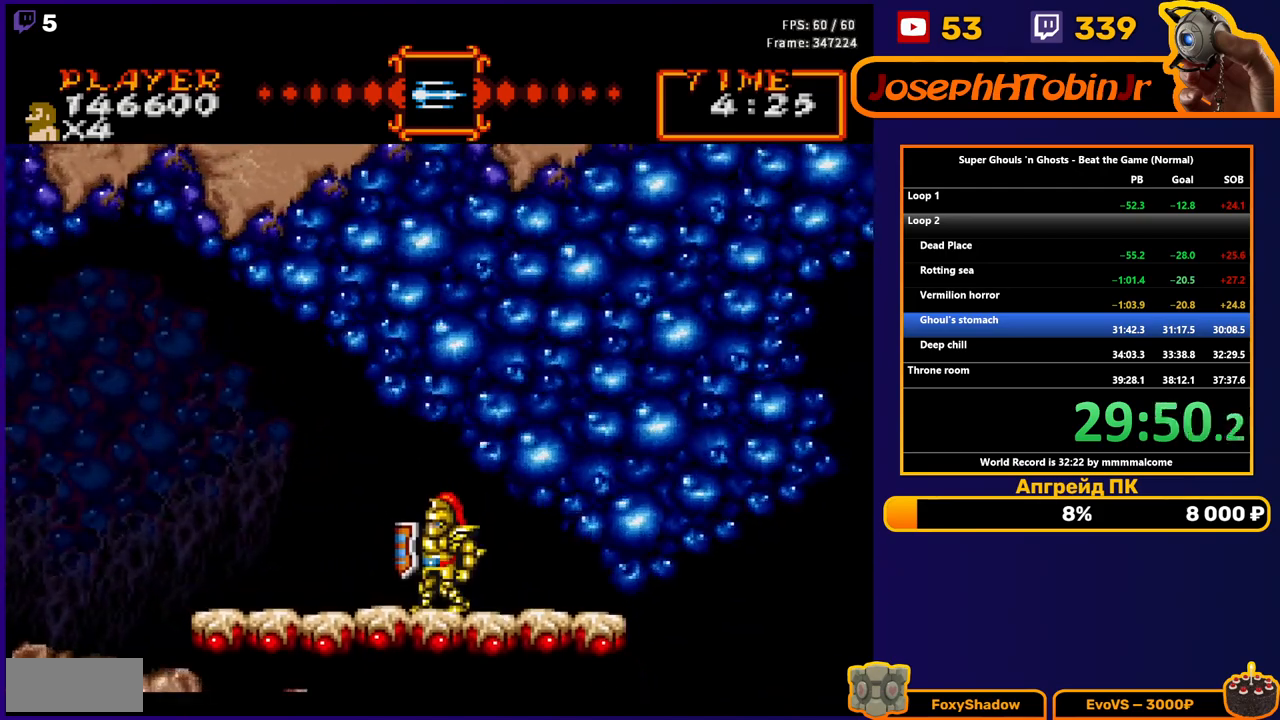
{"buttons": ["DPAD_RIGHT"], "events": [[267, "DPAD_RIGHT", "down"]]}